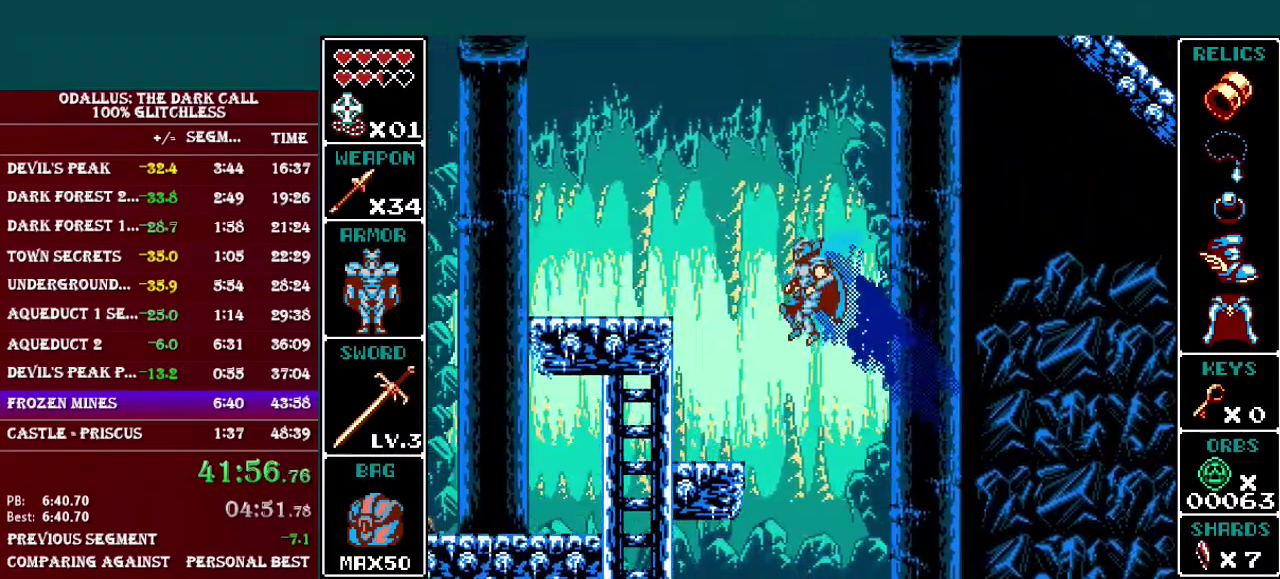
Gameplay with a controller (Nintendo layout); each line is a JSON object with the inputs held at the frame after it. "events" lists button and stick changes between this image and that frame as [ms after this image, input, new state], when the widget could be followed in between. Not read: L3 R3.
{"buttons": ["B", "DPAD_LEFT"], "events": [[100, "L1", "up"], [334, "B", "down"]]}
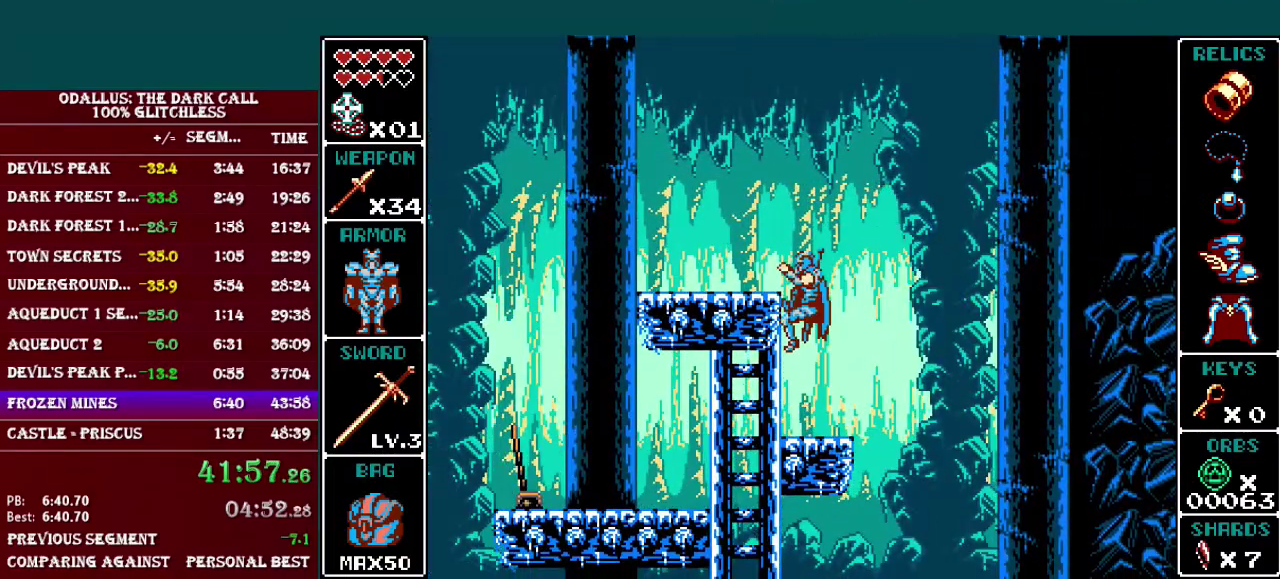
{"buttons": ["DPAD_LEFT"], "events": [[100, "B", "up"]]}
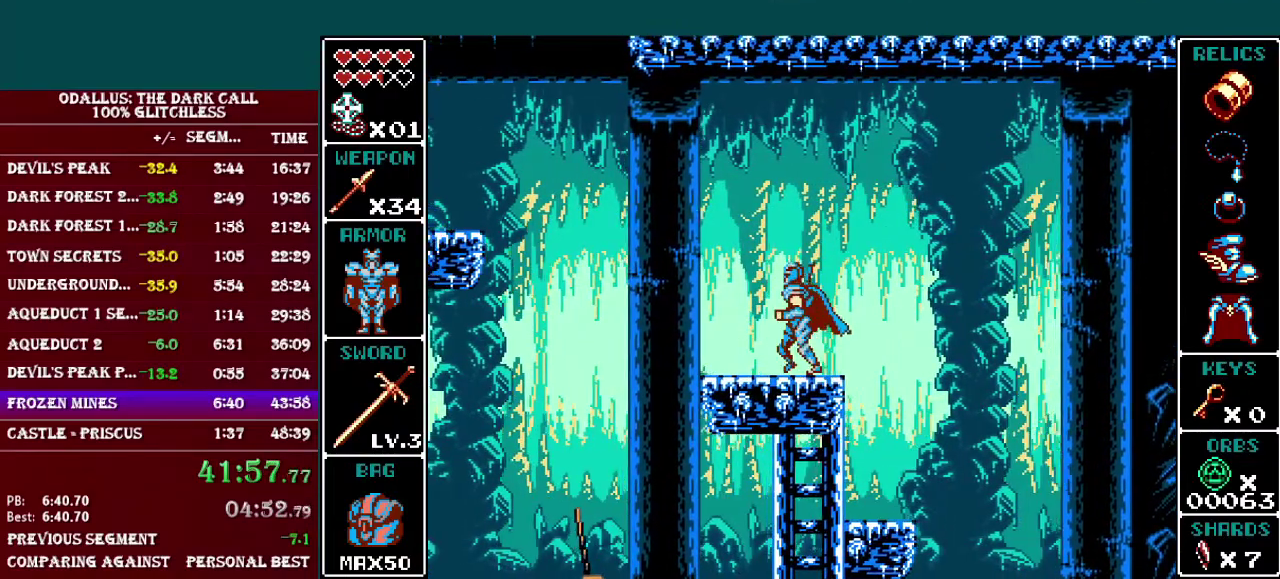
{"buttons": [], "events": [[34, "B", "down"], [201, "B", "up"], [384, "DPAD_LEFT", "up"]]}
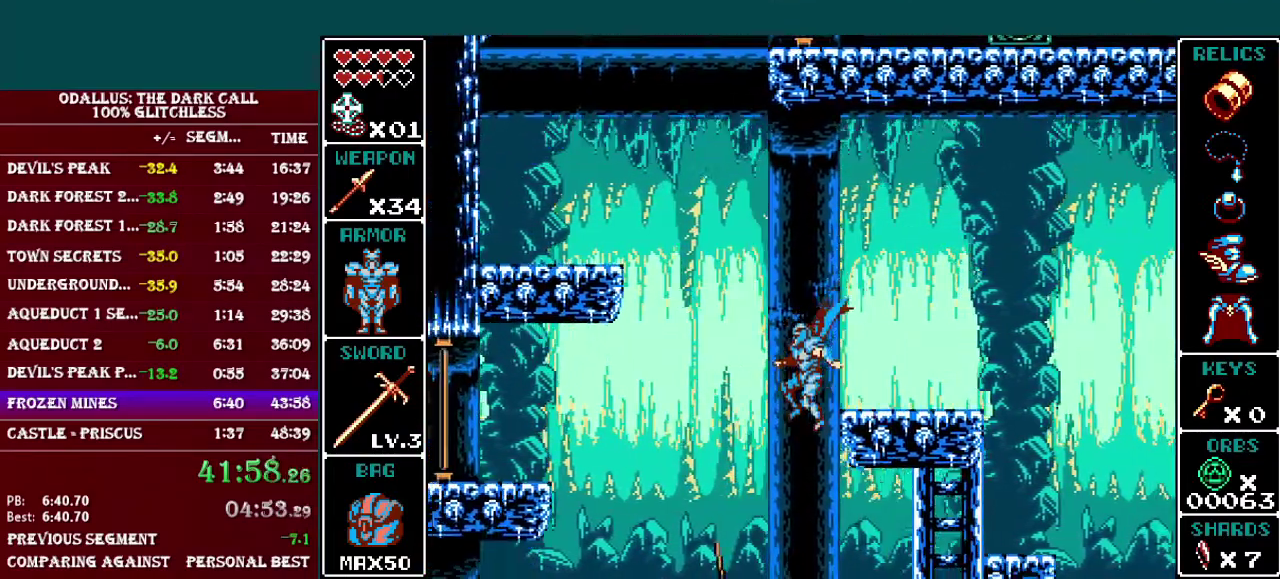
{"buttons": ["B", "L1", "DPAD_LEFT"], "events": [[133, "DPAD_DOWN", "down"], [233, "Y", "down"], [283, "DPAD_DOWN", "up"], [333, "Y", "up"], [434, "DPAD_LEFT", "down"], [484, "L1", "down"], [500, "B", "down"]]}
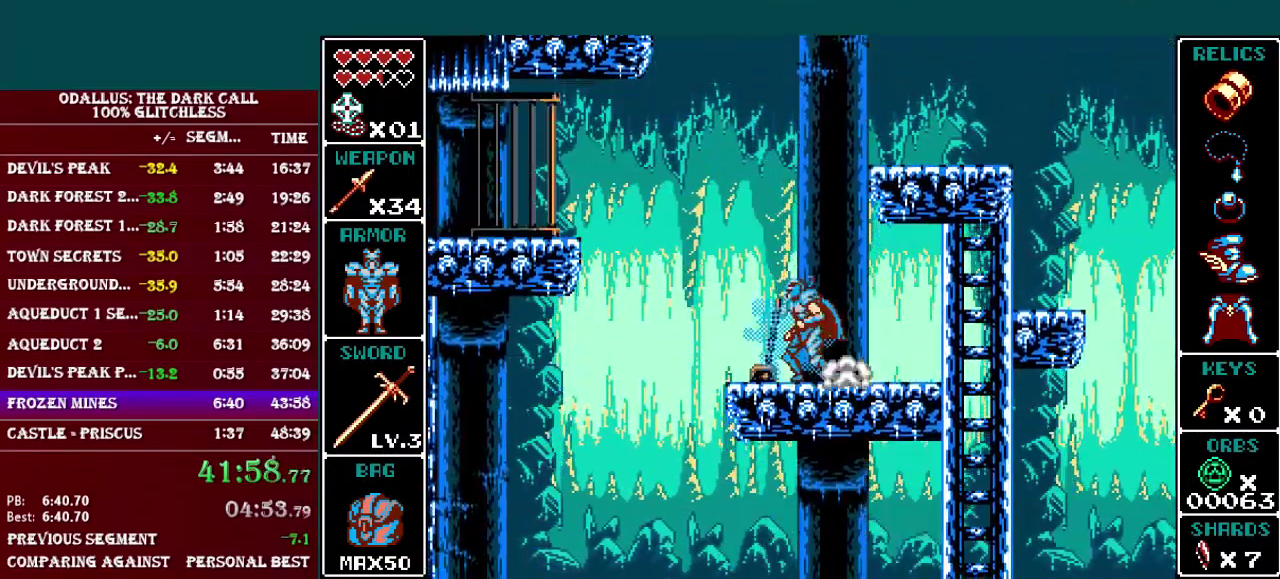
{"buttons": ["L1", "DPAD_LEFT"], "events": [[201, "B", "up"], [334, "B", "down"], [434, "B", "up"]]}
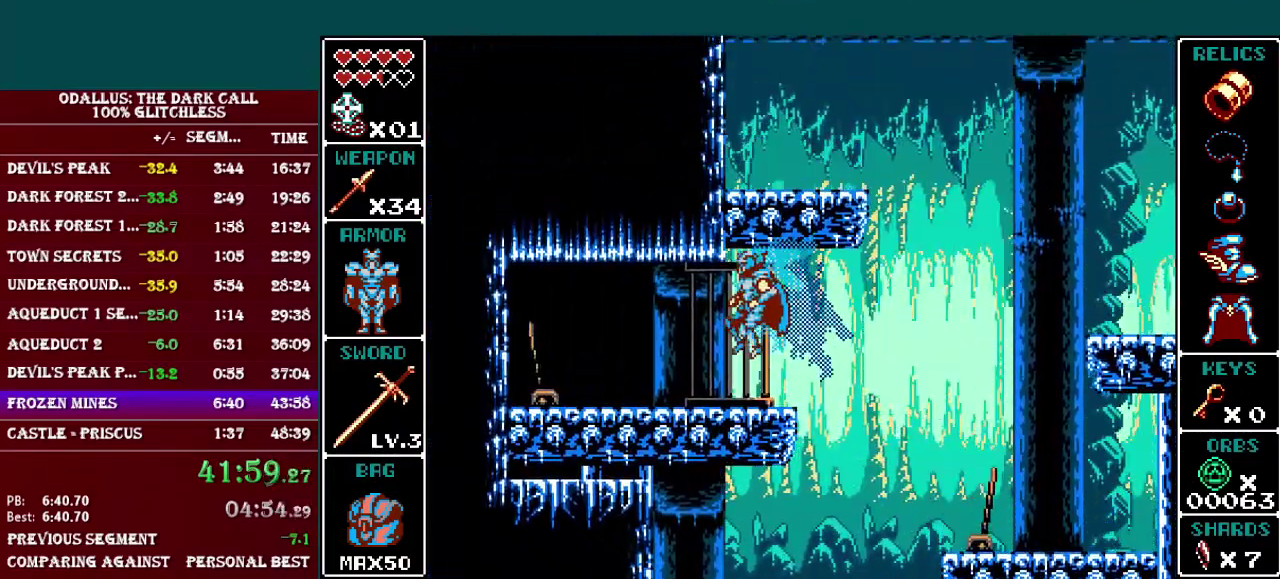
{"buttons": ["L1", "DPAD_RIGHT"], "events": [[150, "L1", "up"], [183, "DPAD_LEFT", "up"], [183, "Y", "down"], [333, "DPAD_RIGHT", "down"], [333, "Y", "up"], [384, "L1", "down"]]}
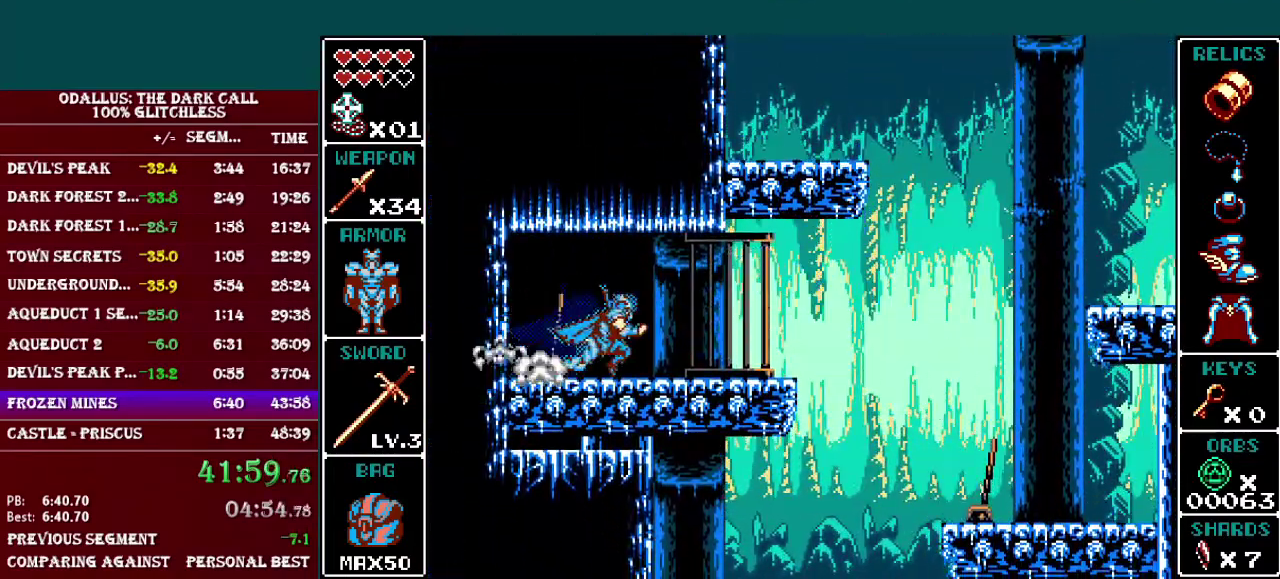
{"buttons": ["DPAD_RIGHT"], "events": [[100, "L1", "up"], [301, "B", "down"], [301, "L1", "down"], [401, "B", "up"], [434, "L1", "up"]]}
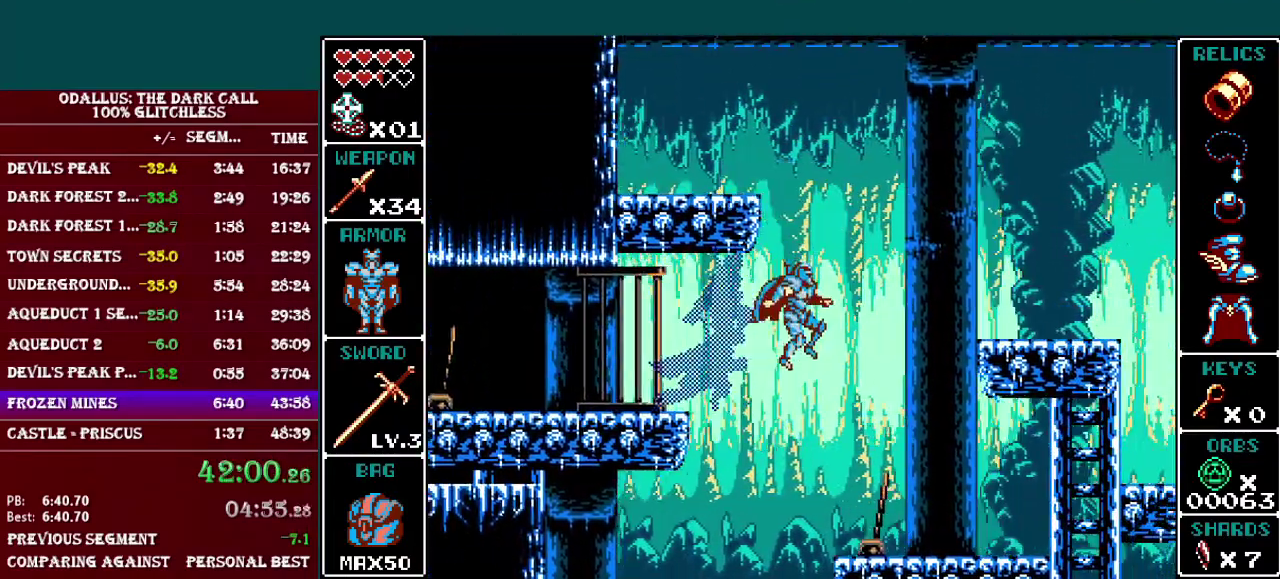
{"buttons": ["DPAD_LEFT"], "events": [[150, "DPAD_RIGHT", "up"], [233, "DPAD_LEFT", "down"], [300, "Y", "down"], [384, "Y", "up"]]}
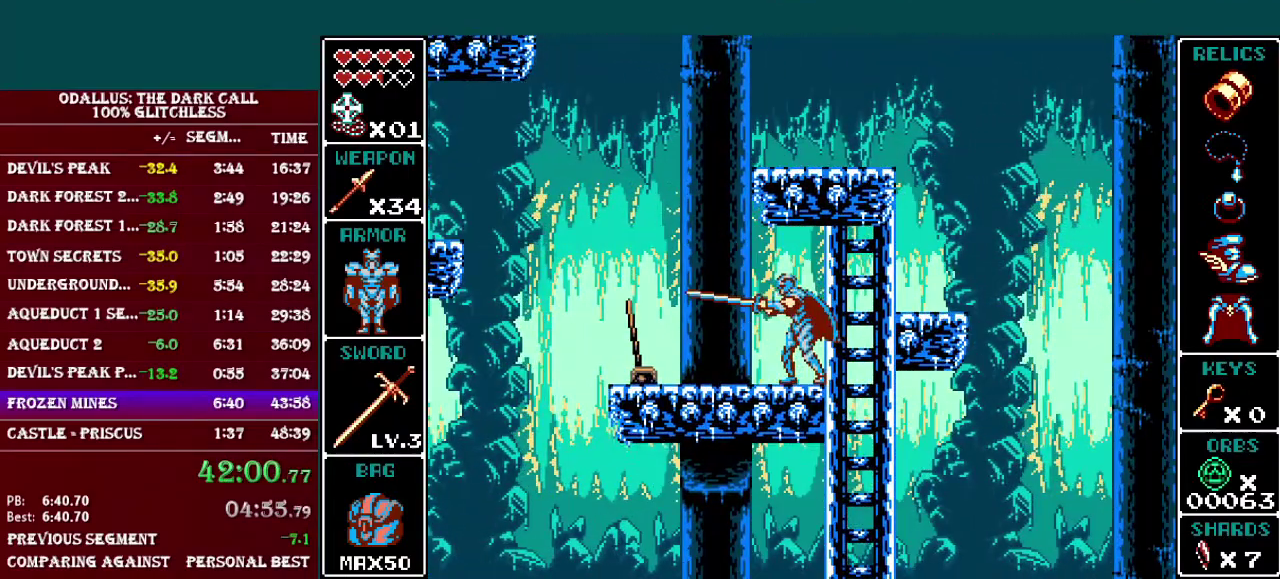
{"buttons": ["DPAD_LEFT"], "events": []}
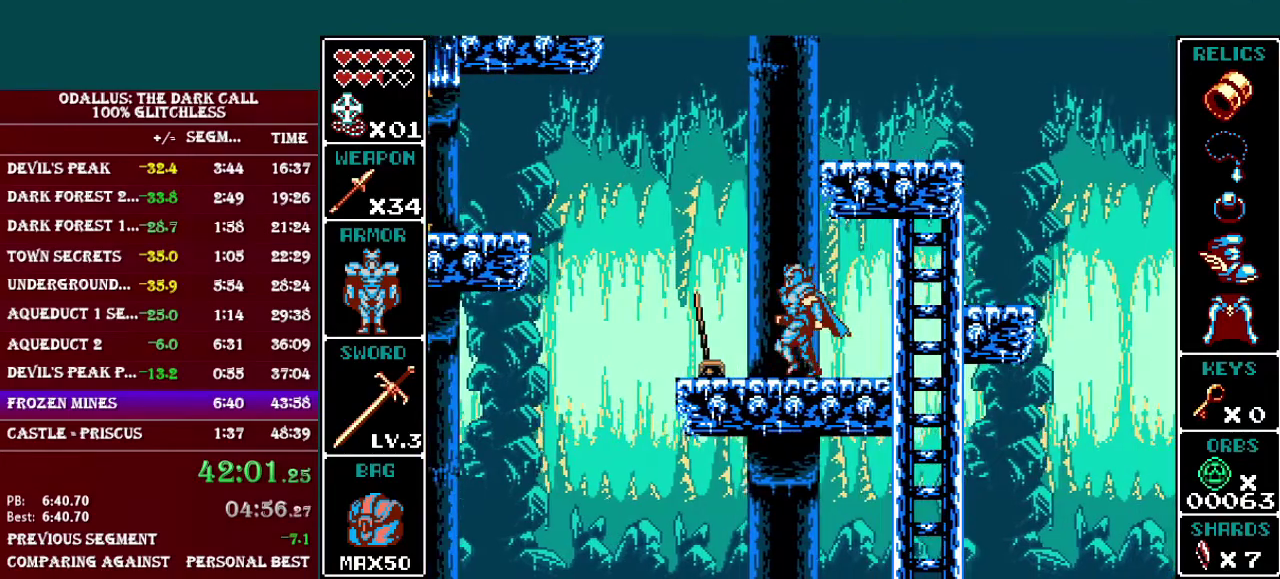
{"buttons": ["B", "DPAD_LEFT"], "events": [[83, "B", "down"], [183, "DPAD_LEFT", "up"], [384, "B", "up"], [384, "DPAD_LEFT", "down"], [434, "B", "down"]]}
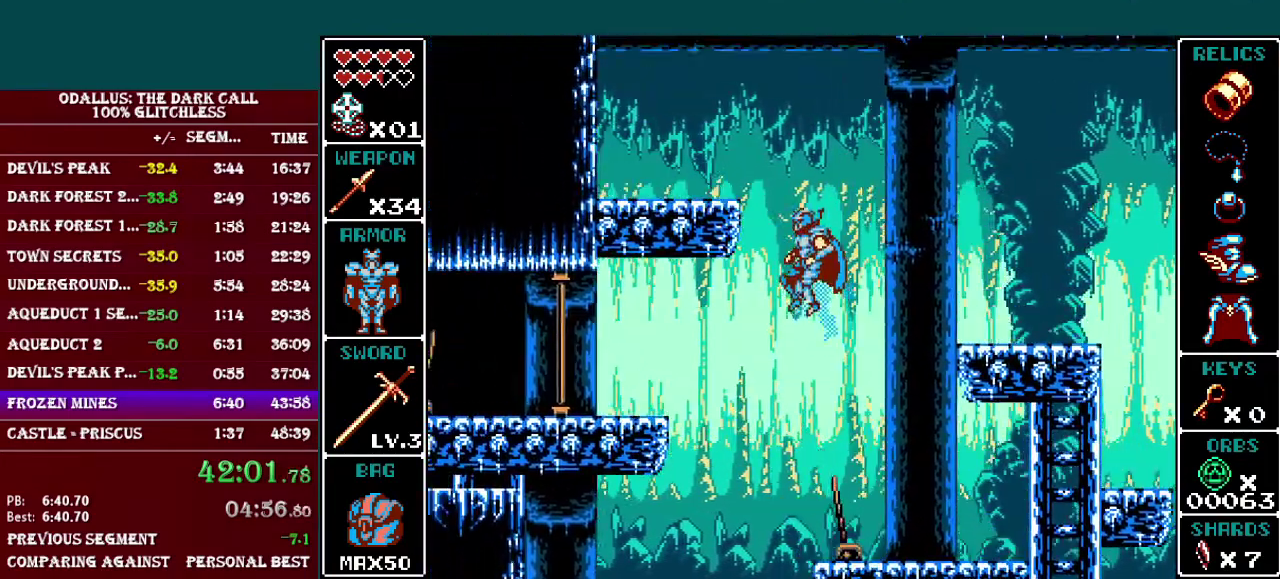
{"buttons": ["DPAD_LEFT"], "events": [[334, "B", "up"]]}
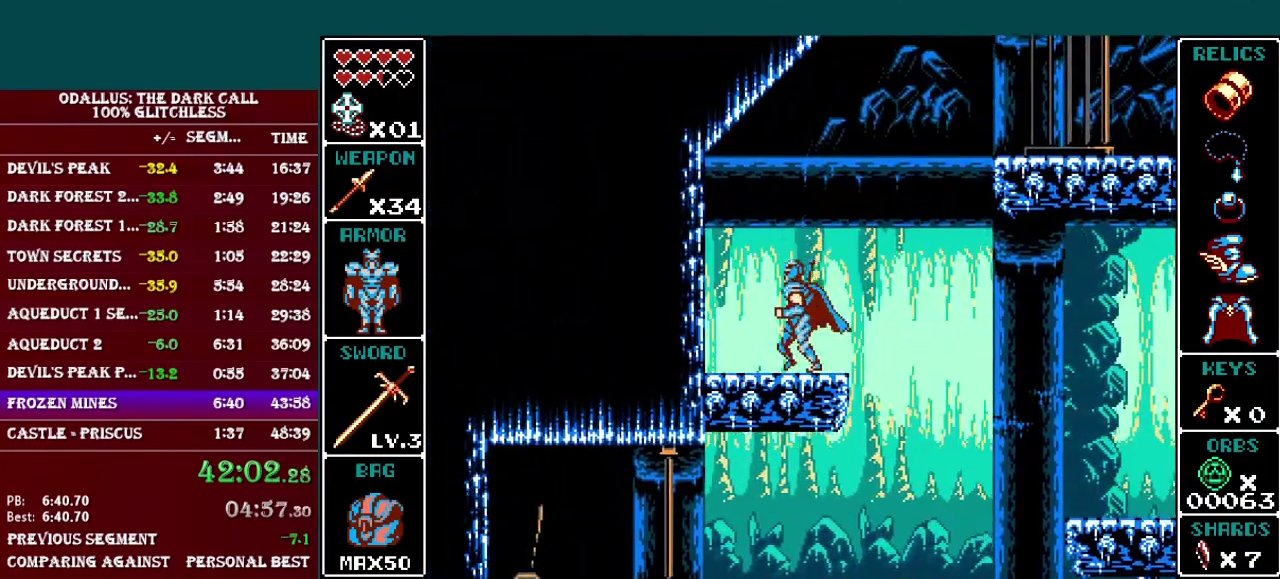
{"buttons": ["L1", "DPAD_RIGHT"], "events": [[100, "DPAD_LEFT", "up"], [233, "DPAD_RIGHT", "down"], [283, "L1", "down"], [333, "B", "down"], [500, "B", "up"]]}
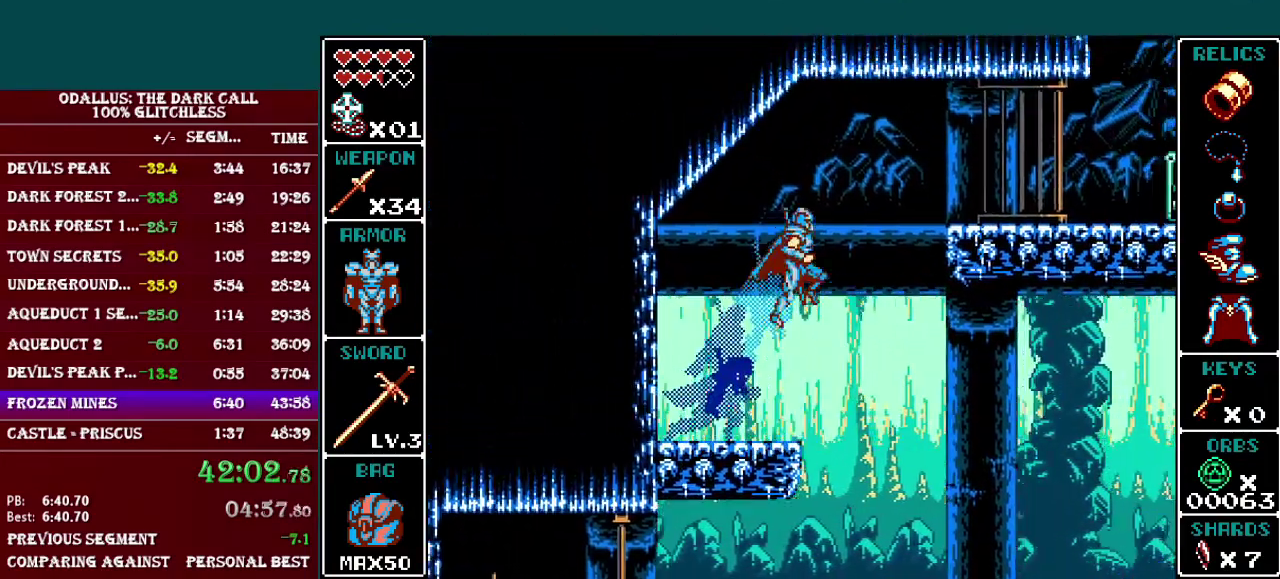
{"buttons": ["B", "L1", "DPAD_RIGHT"], "events": [[34, "B", "down"], [251, "B", "up"], [301, "L1", "up"], [484, "L1", "down"], [501, "B", "down"]]}
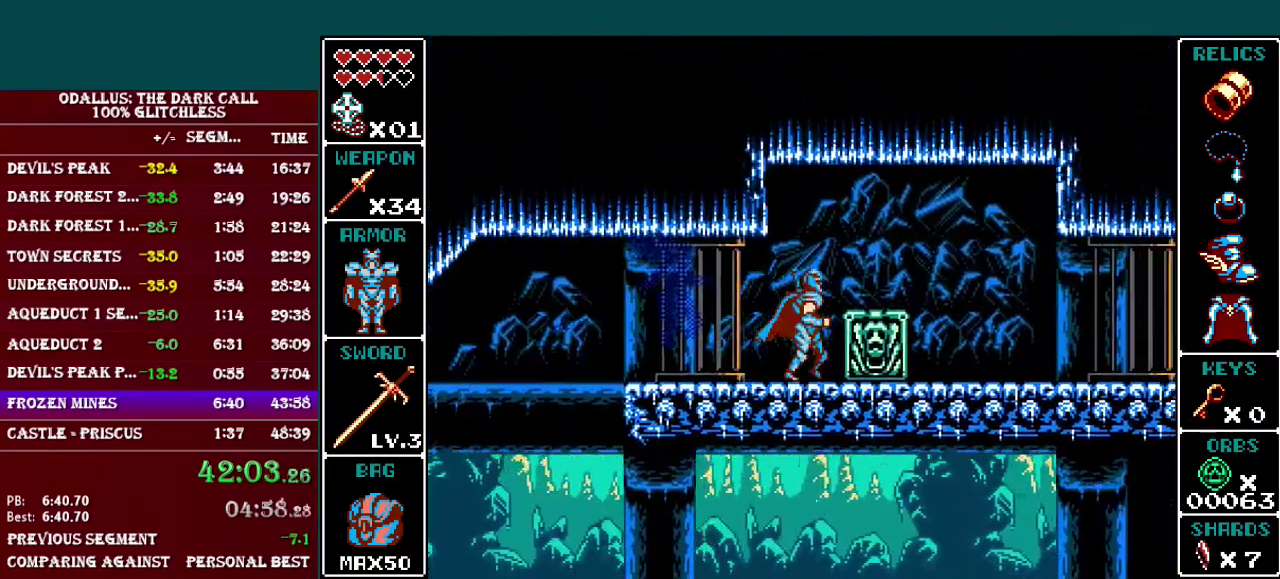
{"buttons": [], "events": [[150, "B", "up"], [400, "L1", "up"], [484, "DPAD_RIGHT", "up"]]}
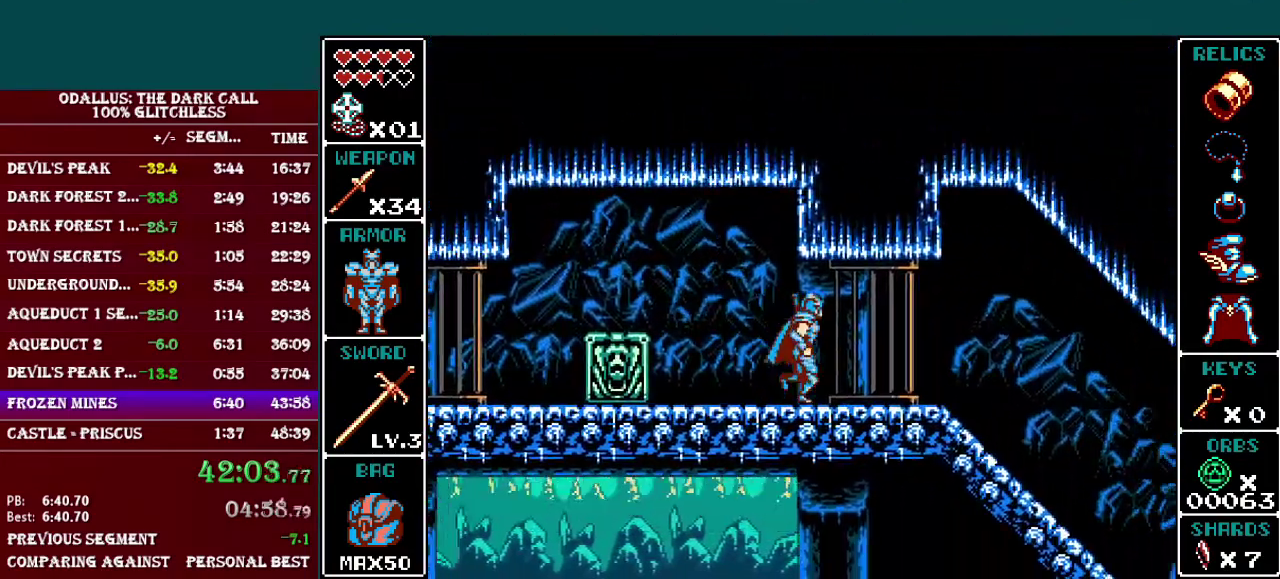
{"buttons": ["L1", "DPAD_DOWN"], "events": [[84, "DPAD_DOWN", "down"], [84, "L1", "down"], [251, "L1", "up"], [401, "L1", "down"]]}
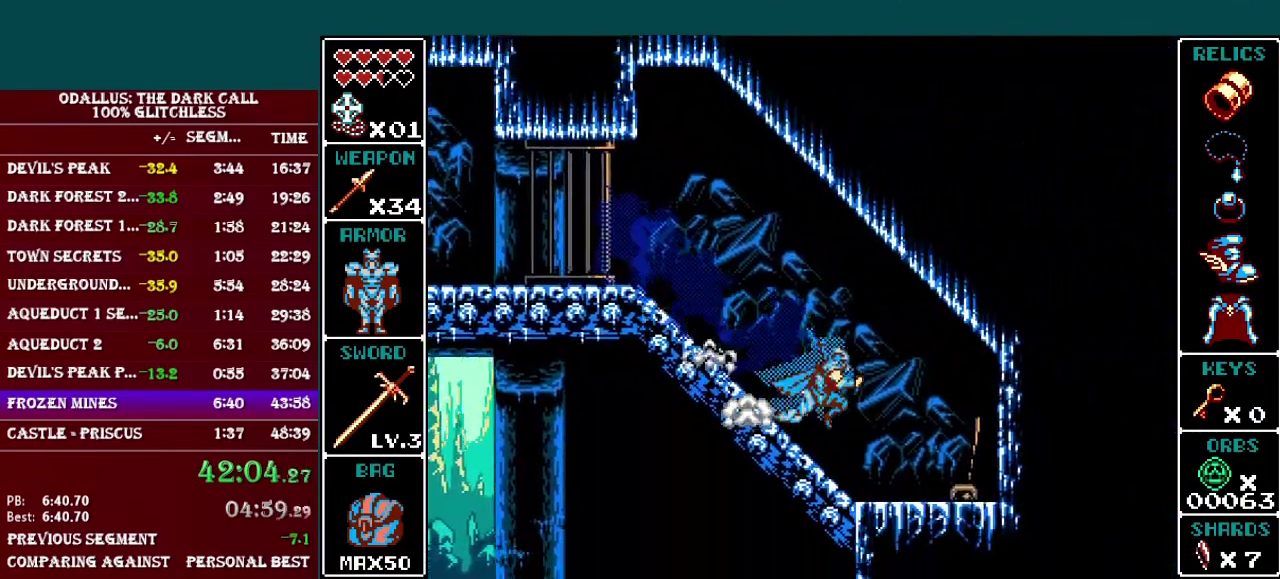
{"buttons": ["L1", "DPAD_LEFT"], "events": [[83, "L1", "up"], [133, "Y", "down"], [233, "Y", "up"], [283, "DPAD_DOWN", "up"], [283, "DPAD_LEFT", "down"], [400, "L1", "down"]]}
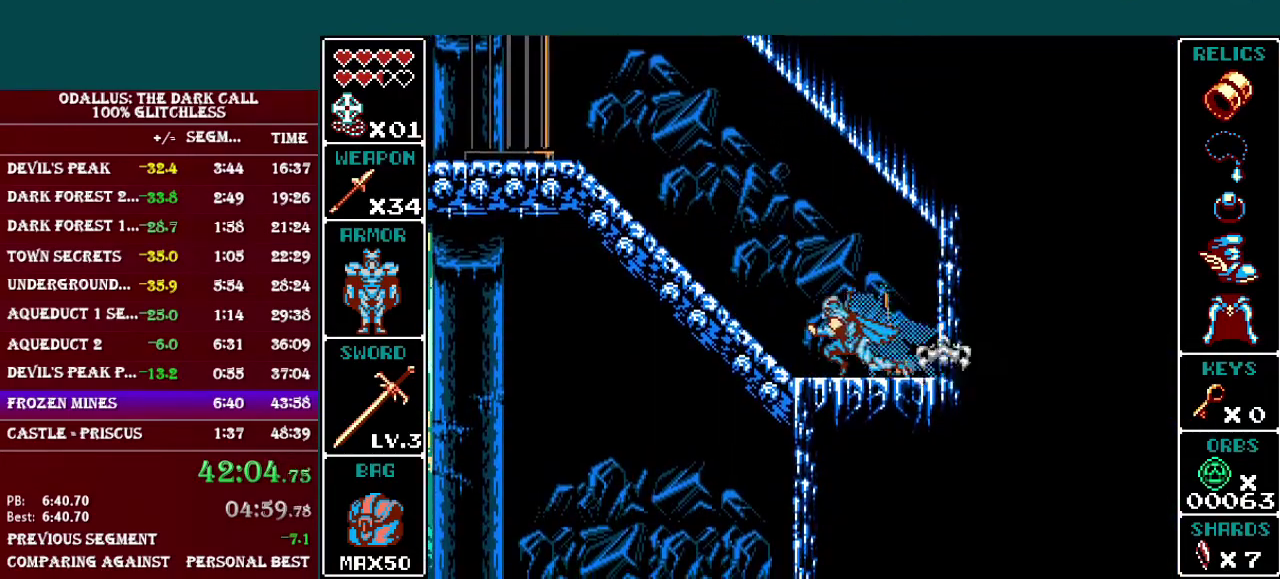
{"buttons": ["L1", "DPAD_LEFT"], "events": [[134, "L1", "up"], [351, "L1", "down"]]}
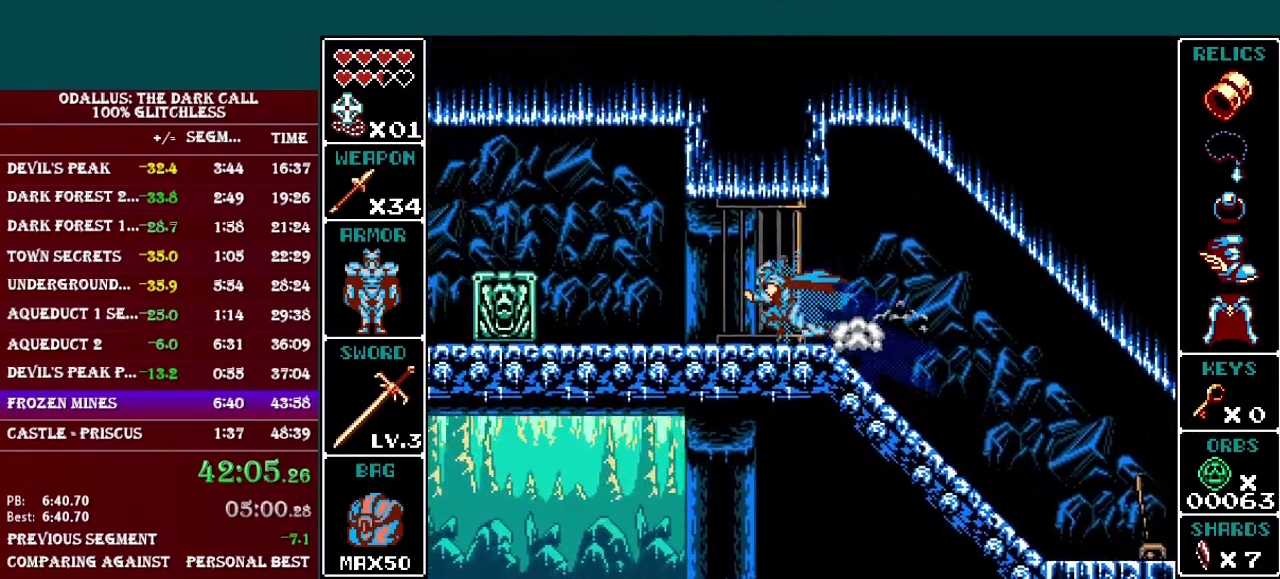
{"buttons": ["DPAD_LEFT"], "events": [[133, "L1", "up"], [283, "L1", "down"], [384, "L1", "up"], [434, "L1", "down"], [484, "L1", "up"]]}
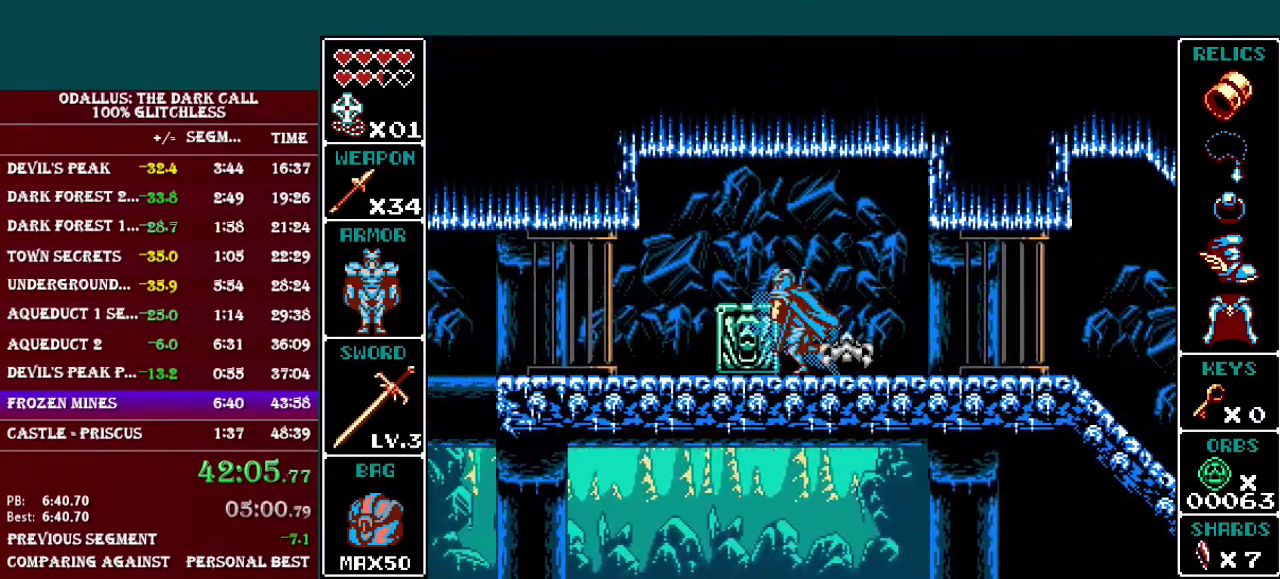
{"buttons": ["L1", "DPAD_LEFT"], "events": [[50, "L1", "down"], [134, "L1", "up"], [184, "L1", "down"], [284, "L1", "up"], [334, "L1", "down"], [401, "L1", "up"], [451, "L1", "down"]]}
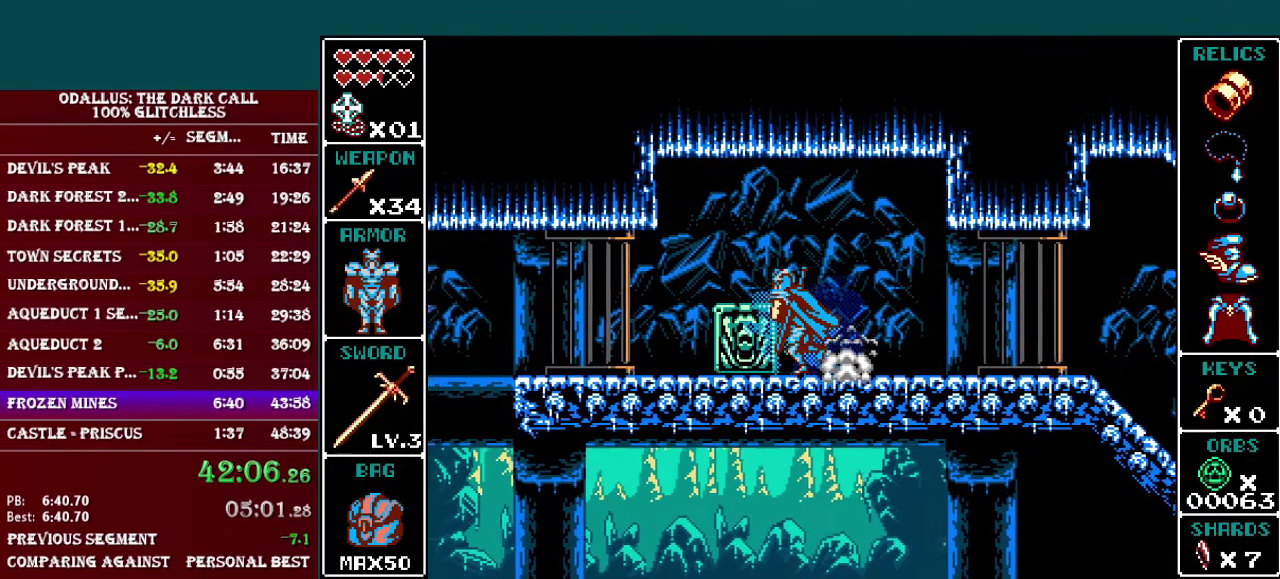
{"buttons": ["DPAD_LEFT"], "events": [[33, "L1", "up"], [83, "L1", "down"], [150, "L1", "up"], [233, "L1", "down"], [300, "L1", "up"], [384, "L1", "down"], [434, "L1", "up"]]}
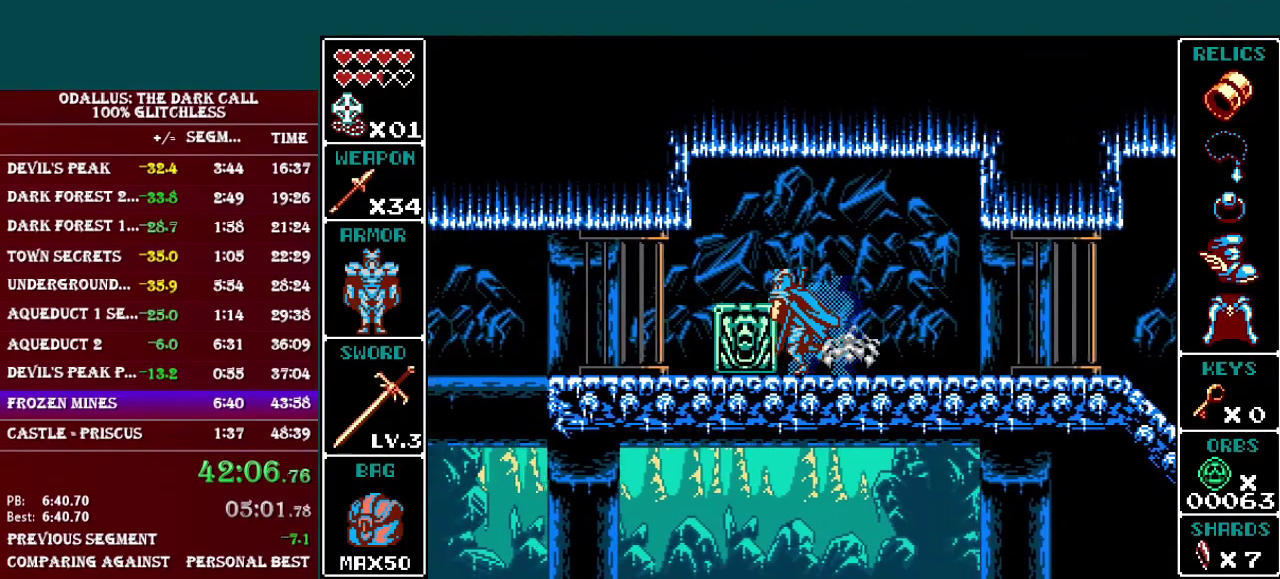
{"buttons": ["L1", "DPAD_LEFT"], "events": [[34, "L1", "down"], [84, "L1", "up"], [150, "L1", "down"], [251, "L1", "up"], [301, "L1", "down"], [384, "L1", "up"], [434, "L1", "down"]]}
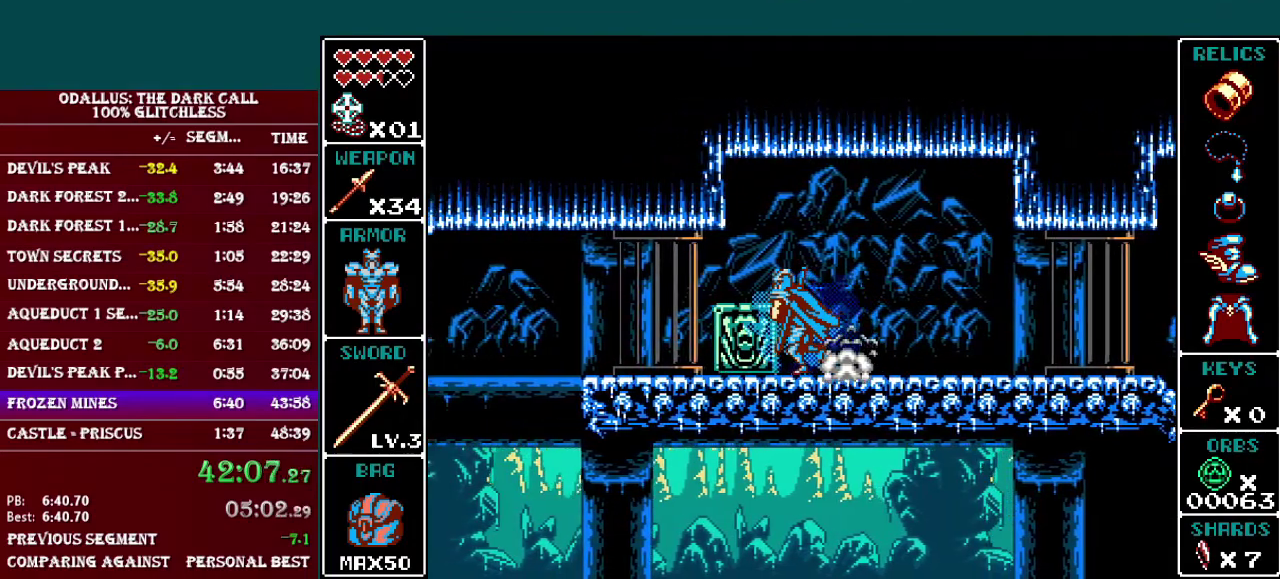
{"buttons": ["L1", "DPAD_LEFT"], "events": [[33, "L1", "up"], [83, "L1", "down"], [183, "L1", "up"], [233, "L1", "down"], [300, "L1", "up"], [350, "L1", "down"], [434, "L1", "up"], [500, "L1", "down"]]}
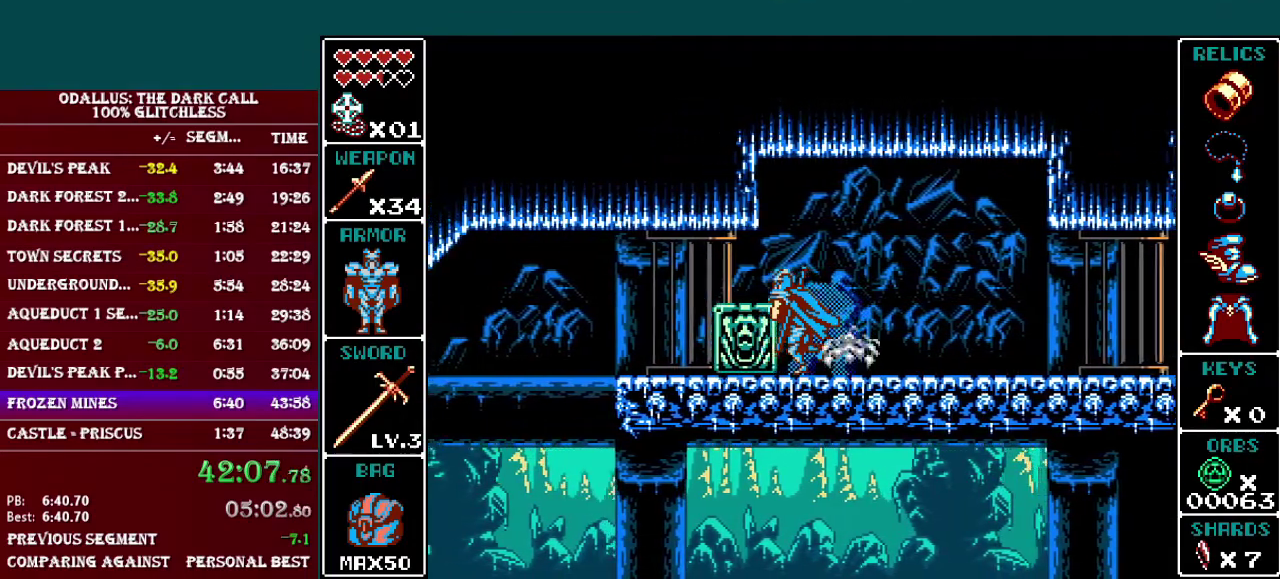
{"buttons": ["L1", "DPAD_LEFT"], "events": [[84, "L1", "up"], [134, "L1", "down"], [234, "L1", "up"], [301, "L1", "down"], [384, "L1", "up"], [434, "L1", "down"]]}
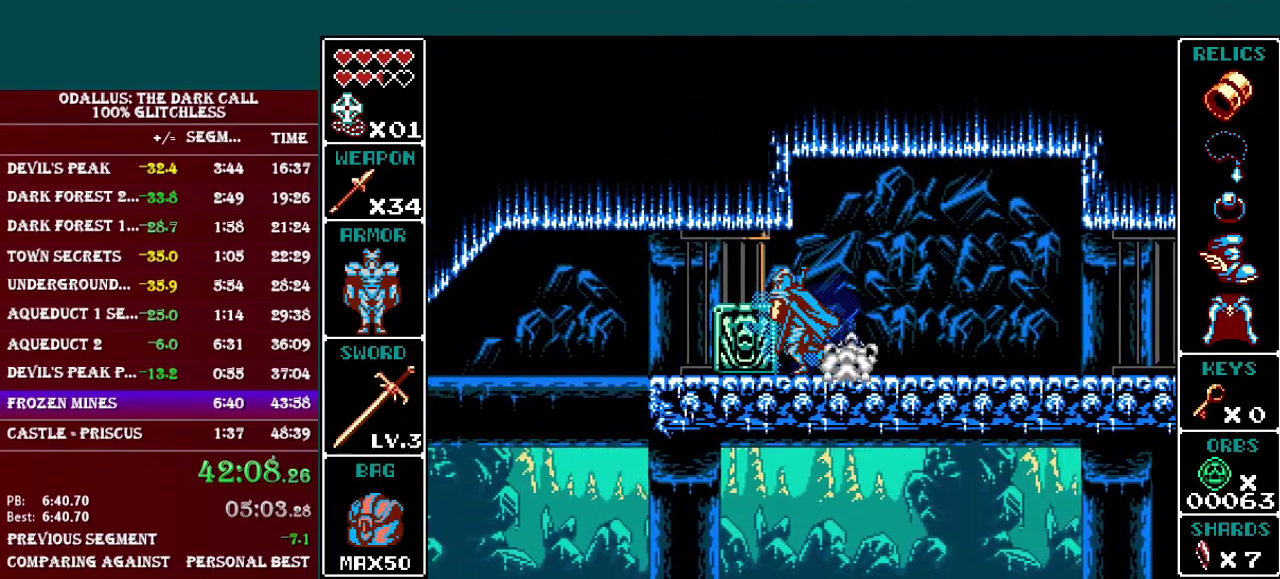
{"buttons": ["DPAD_LEFT"], "events": [[33, "L1", "up"], [83, "L1", "down"], [183, "L1", "up"], [250, "L1", "down"], [300, "L1", "up"], [384, "L1", "down"], [484, "L1", "up"]]}
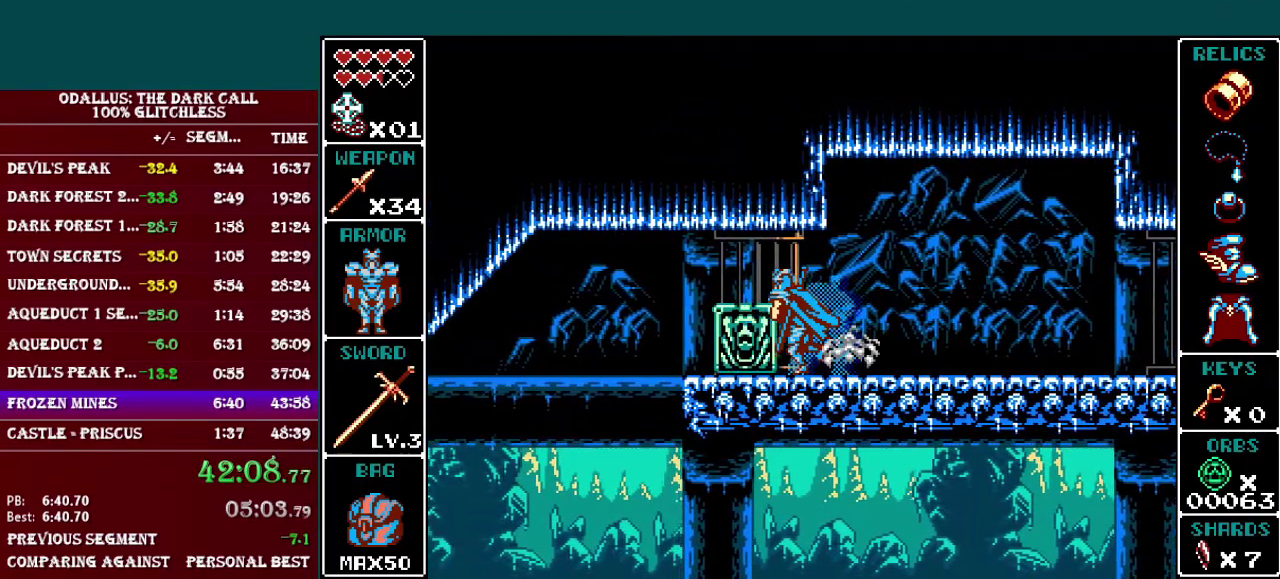
{"buttons": ["DPAD_LEFT"], "events": [[50, "L1", "down"], [134, "L1", "up"], [201, "L1", "down"], [301, "L1", "up"], [384, "L1", "down"], [434, "L1", "up"]]}
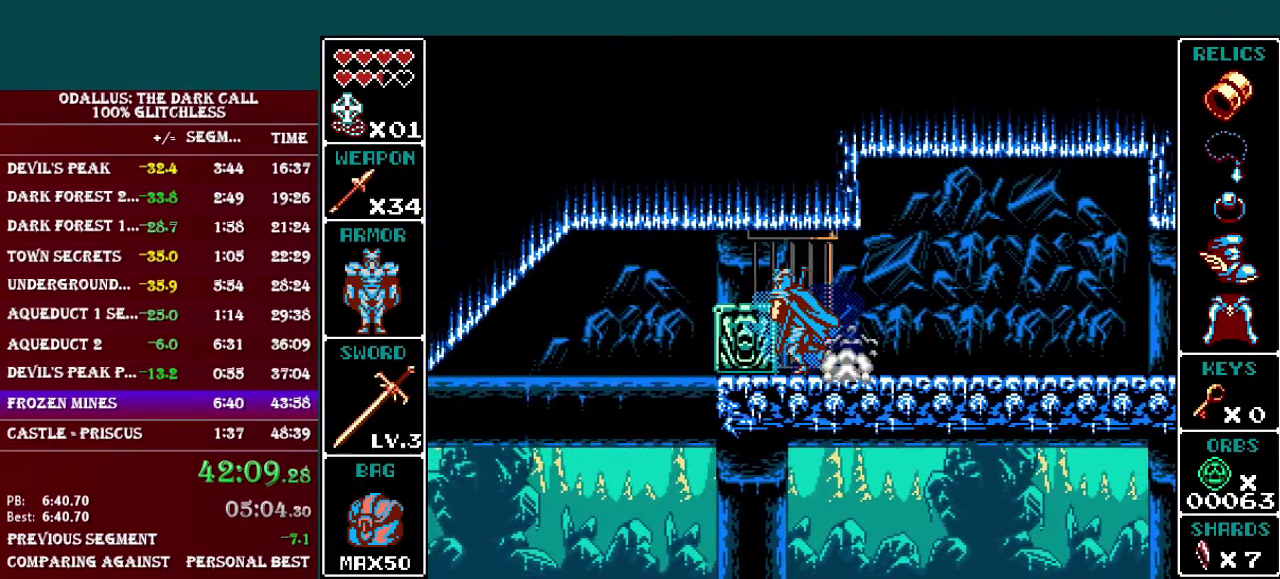
{"buttons": ["L1", "DPAD_LEFT"], "events": [[33, "L1", "down"], [100, "L1", "up"], [183, "L1", "down"], [250, "L1", "up"], [333, "L1", "down"], [400, "L1", "up"], [500, "L1", "down"]]}
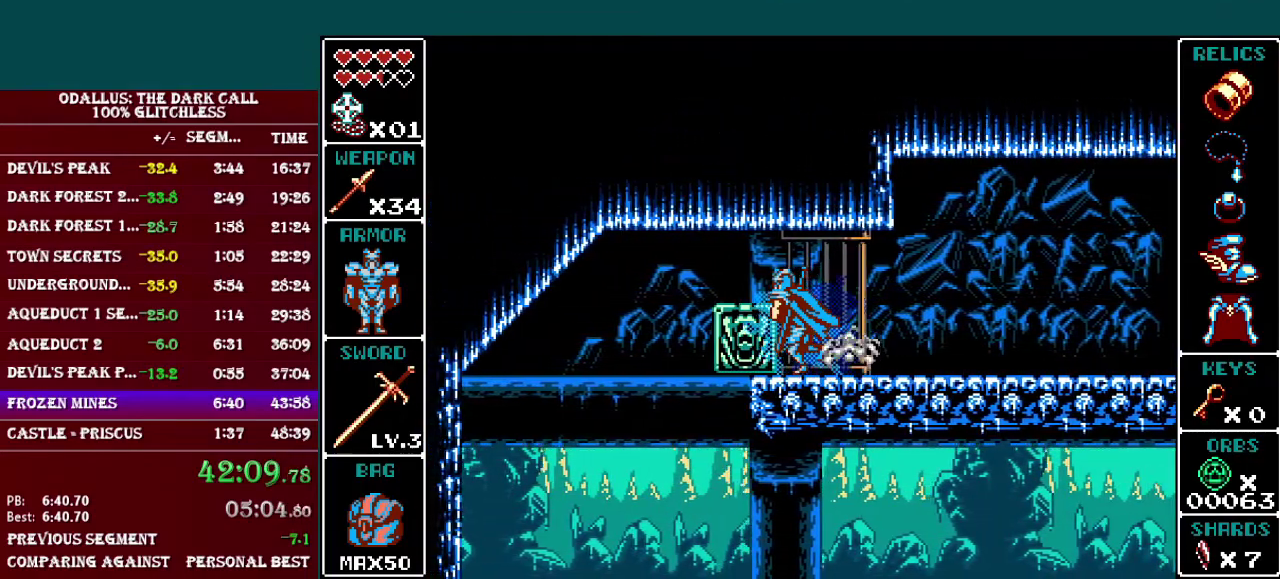
{"buttons": ["DPAD_LEFT"], "events": [[84, "L1", "up"], [234, "L1", "down"], [334, "L1", "up"]]}
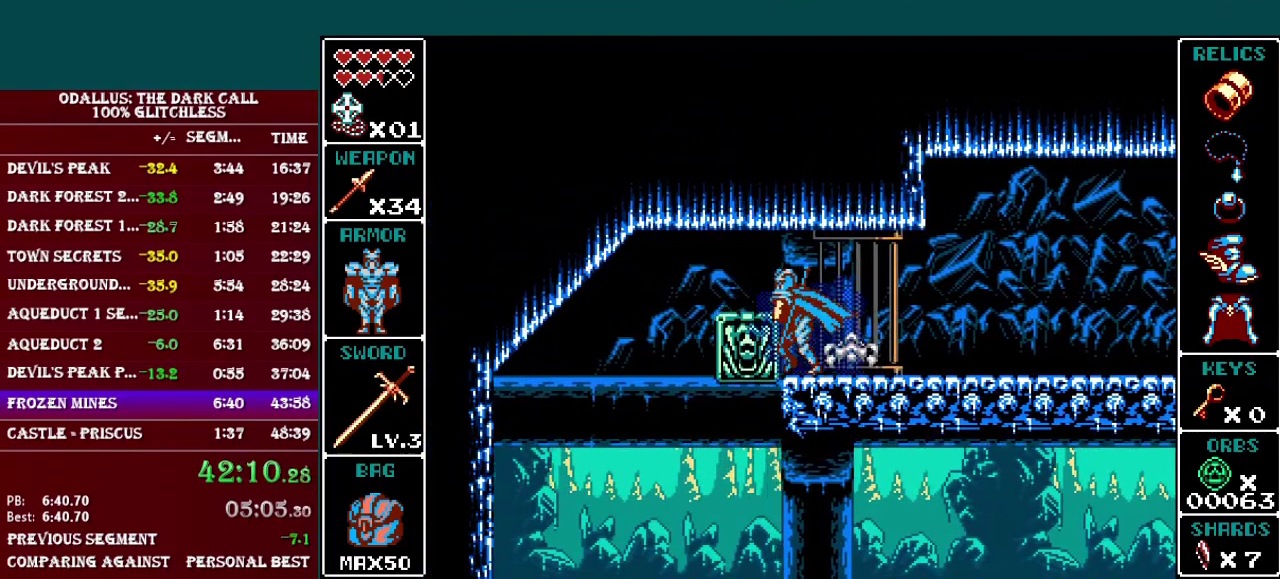
{"buttons": ["DPAD_LEFT"], "events": [[50, "L1", "down"], [250, "L1", "up"]]}
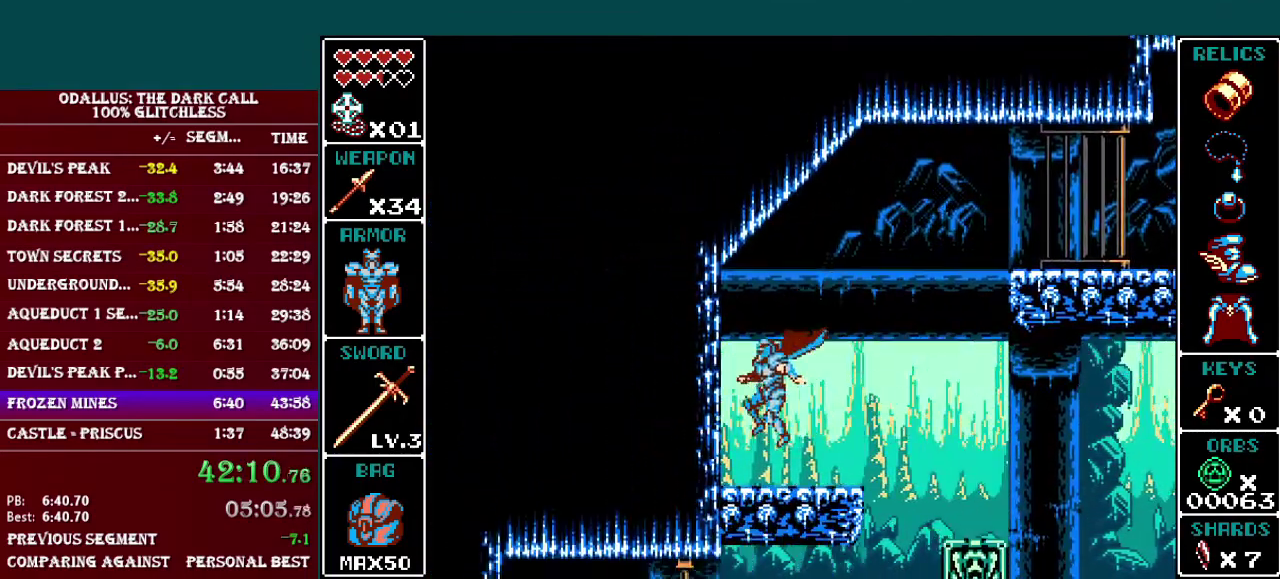
{"buttons": ["L1", "DPAD_RIGHT"], "events": [[50, "DPAD_LEFT", "up"], [150, "DPAD_RIGHT", "down"], [184, "L1", "down"], [334, "B", "down"], [384, "B", "up"]]}
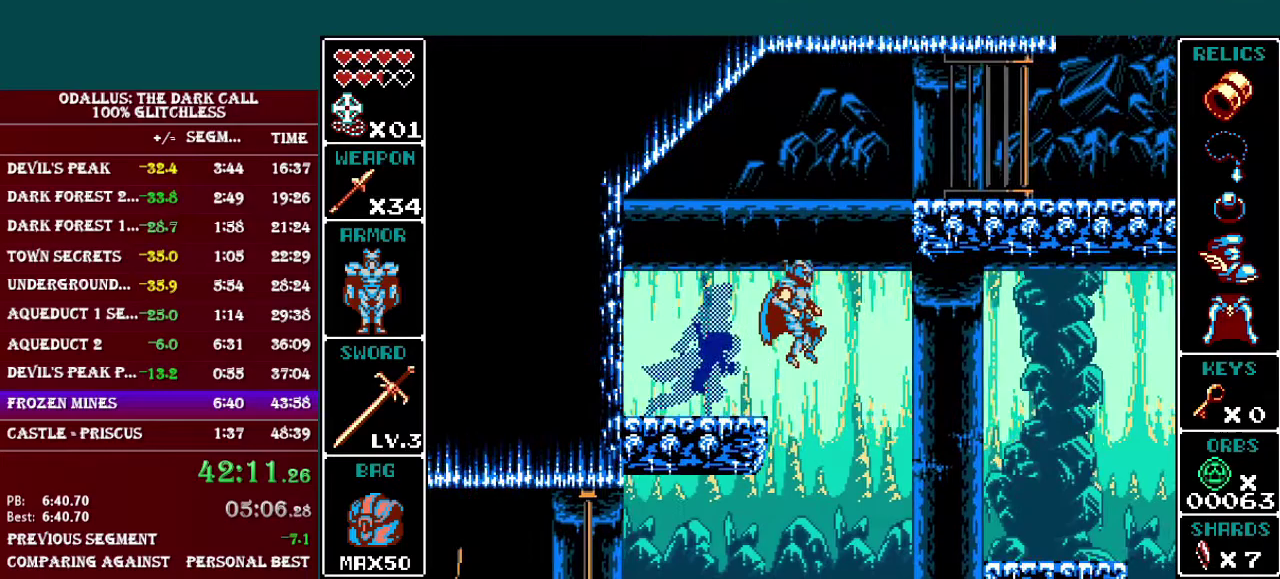
{"buttons": ["L1", "DPAD_RIGHT"], "events": [[250, "B", "down"], [350, "B", "up"]]}